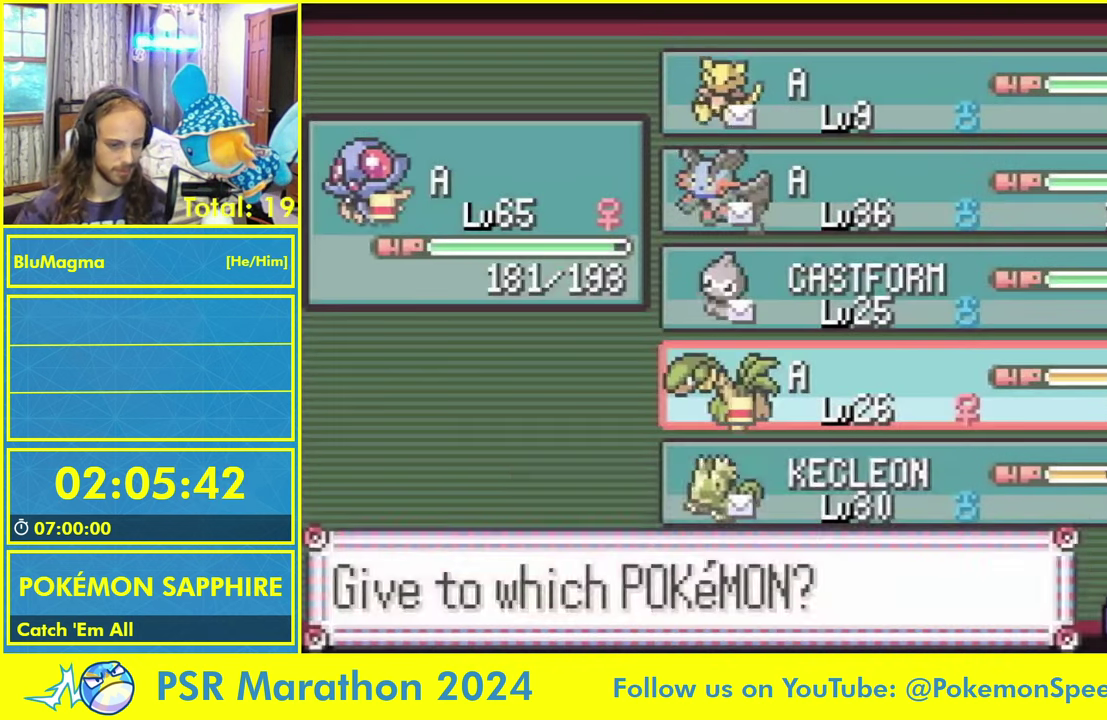
Gameplay with a controller (Nintendo layout); each line is a JSON object with the inputs held at the frame after it. "events" lists button and stick changes between this image and that frame as [ms after this image, input, new state], when the widget could be followed in between. Not read: L2 L3 R3 X Y.
{"buttons": ["A", "L1"], "events": [[17, "L1", "down"], [33, "A", "up"], [83, "L1", "up"], [100, "A", "down"], [167, "A", "up"], [167, "L1", "down"], [233, "L1", "up"], [267, "A", "down"], [367, "A", "up"], [433, "A", "down"], [500, "L1", "down"]]}
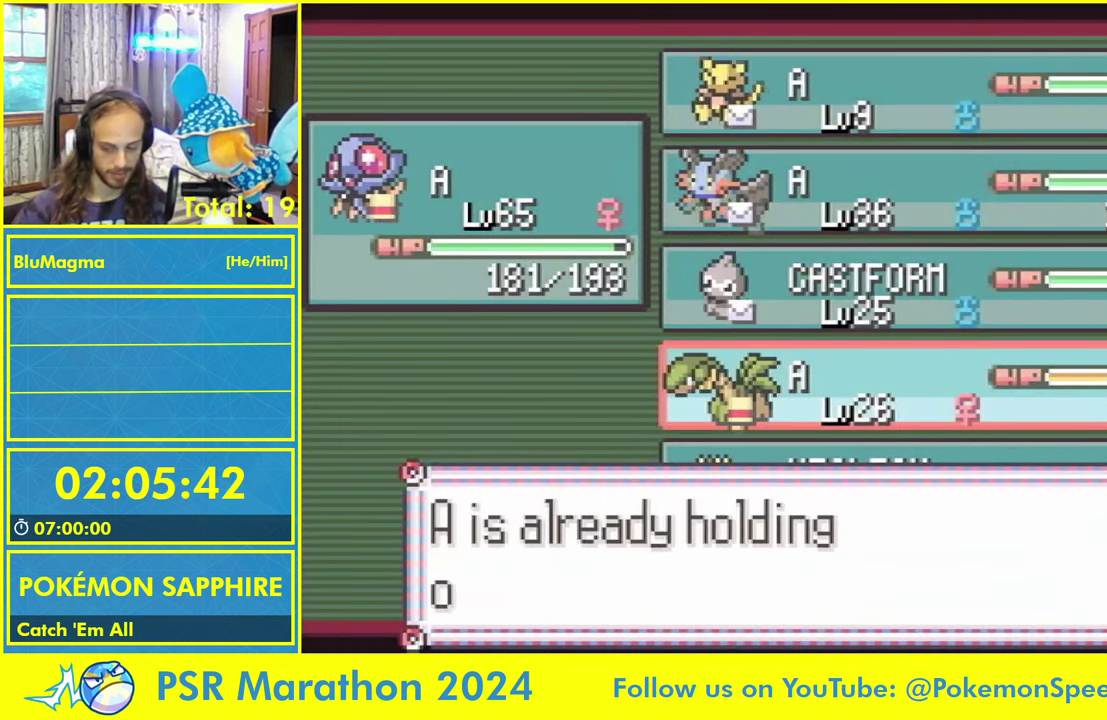
{"buttons": ["A", "L1"], "events": [[50, "A", "up"], [67, "L1", "up"], [117, "A", "down"], [167, "L1", "down"], [200, "A", "up"], [233, "L1", "up"], [283, "A", "down"], [333, "L1", "down"], [367, "A", "up"], [417, "L1", "up"], [450, "A", "down"], [500, "L1", "down"]]}
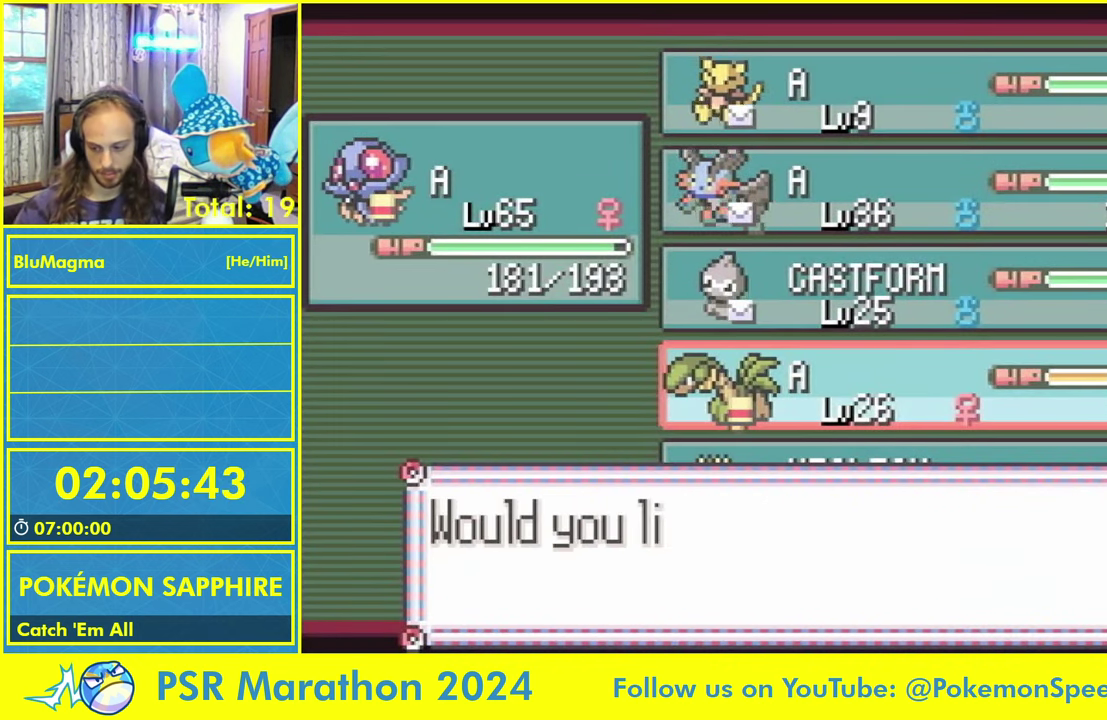
{"buttons": ["A"], "events": [[33, "A", "up"], [83, "L1", "up"], [117, "A", "down"], [167, "L1", "down"], [200, "A", "up"], [250, "L1", "up"], [283, "A", "down"], [333, "L1", "down"], [367, "A", "up"], [417, "L1", "up"], [450, "A", "down"]]}
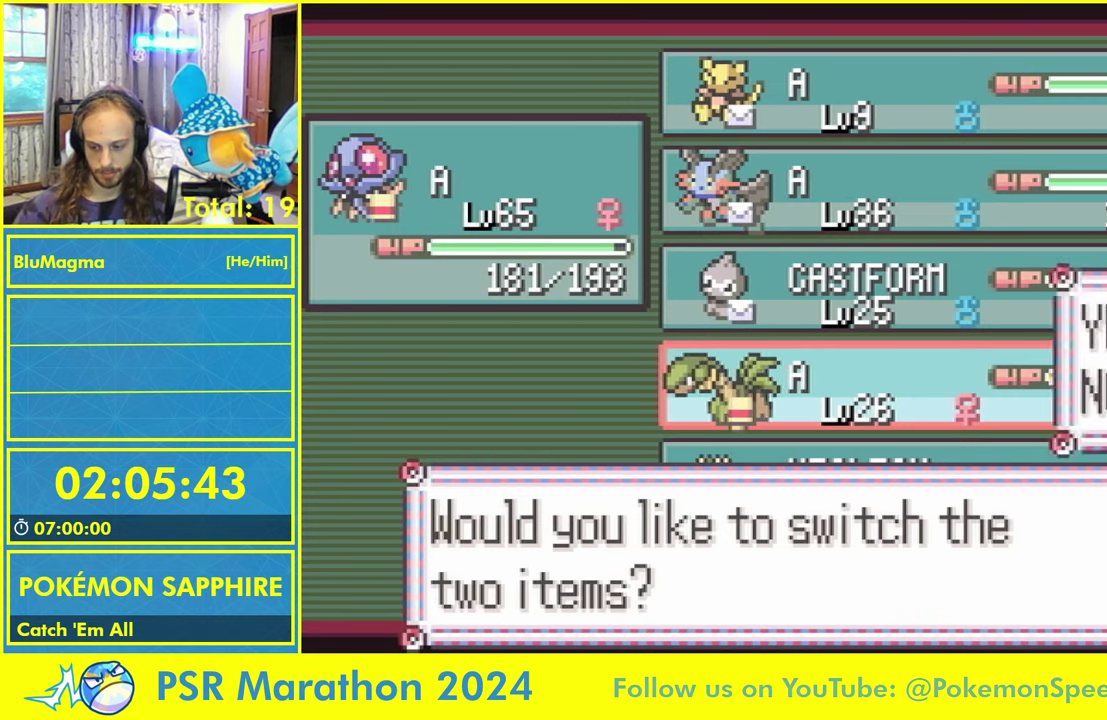
{"buttons": ["A"], "events": [[17, "L1", "down"], [67, "A", "up"], [100, "L1", "up"], [150, "A", "down"], [184, "L1", "down"], [217, "A", "up"], [267, "L1", "up"], [317, "A", "down"], [367, "L1", "down"], [384, "A", "up"], [450, "L1", "up"], [484, "A", "down"]]}